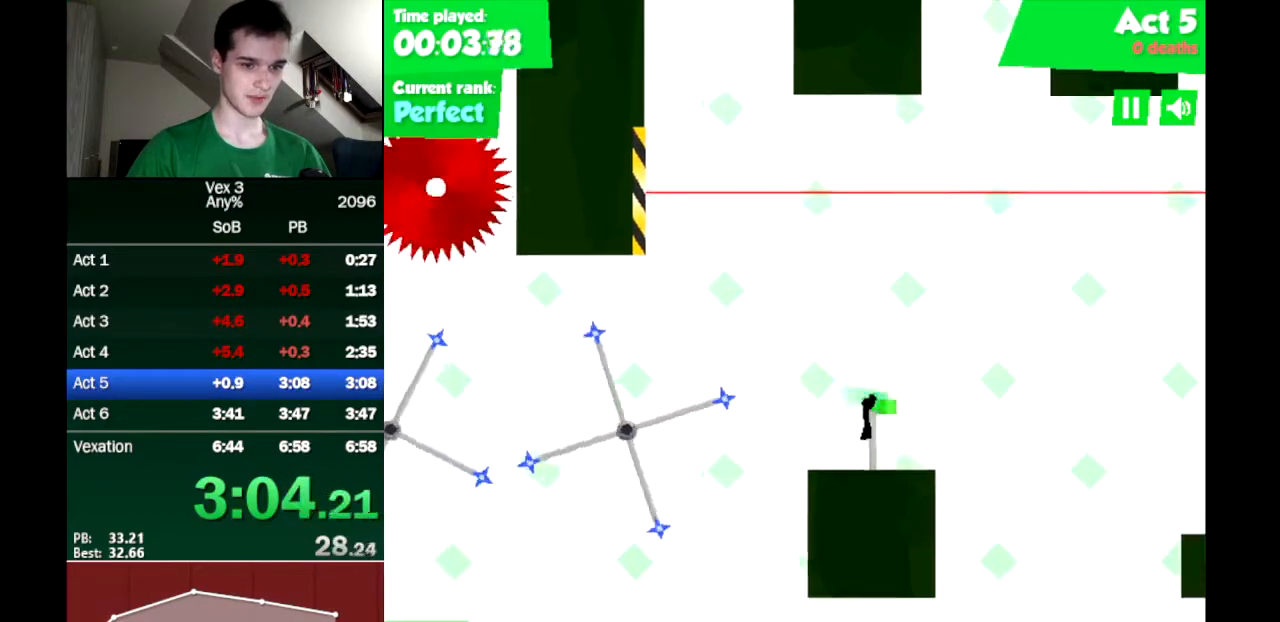
Gameplay with keyboard; each line is a JSON object with the keys held at the frame after it. "events" lists presses ("down") and releases ("up") of "down", "left", "right" and "up" between this image and that frame as [ms after this image, input, new state], when the widget could be followed in between. No other keys are recorded. Mouse input is not recorded.
{"keys": ["right"], "events": [[183, "up", "down"], [367, "up", "up"]]}
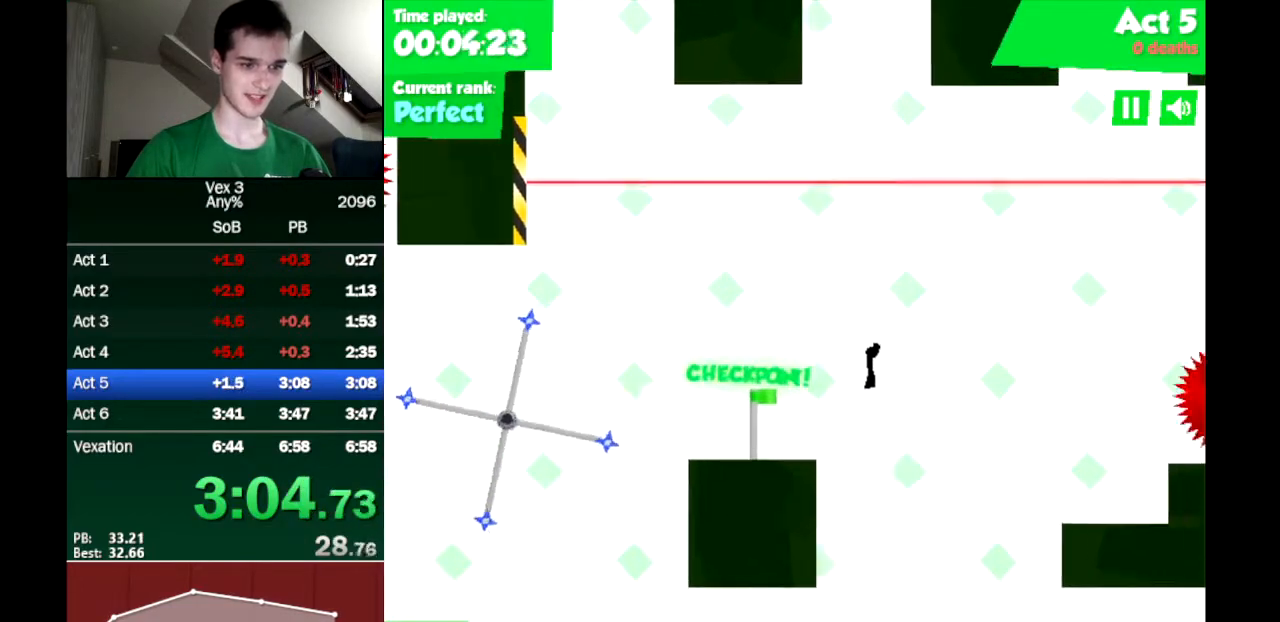
{"keys": ["right"], "events": [[100, "down", "down"], [250, "down", "up"]]}
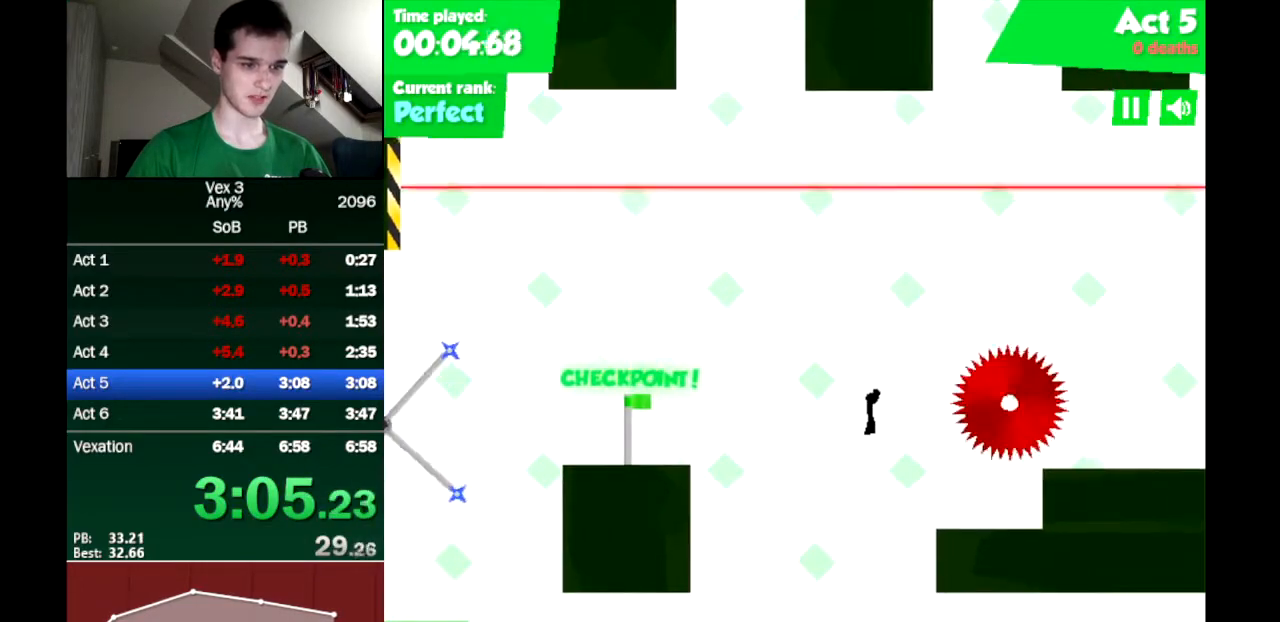
{"keys": ["right", "up"], "events": [[450, "up", "down"]]}
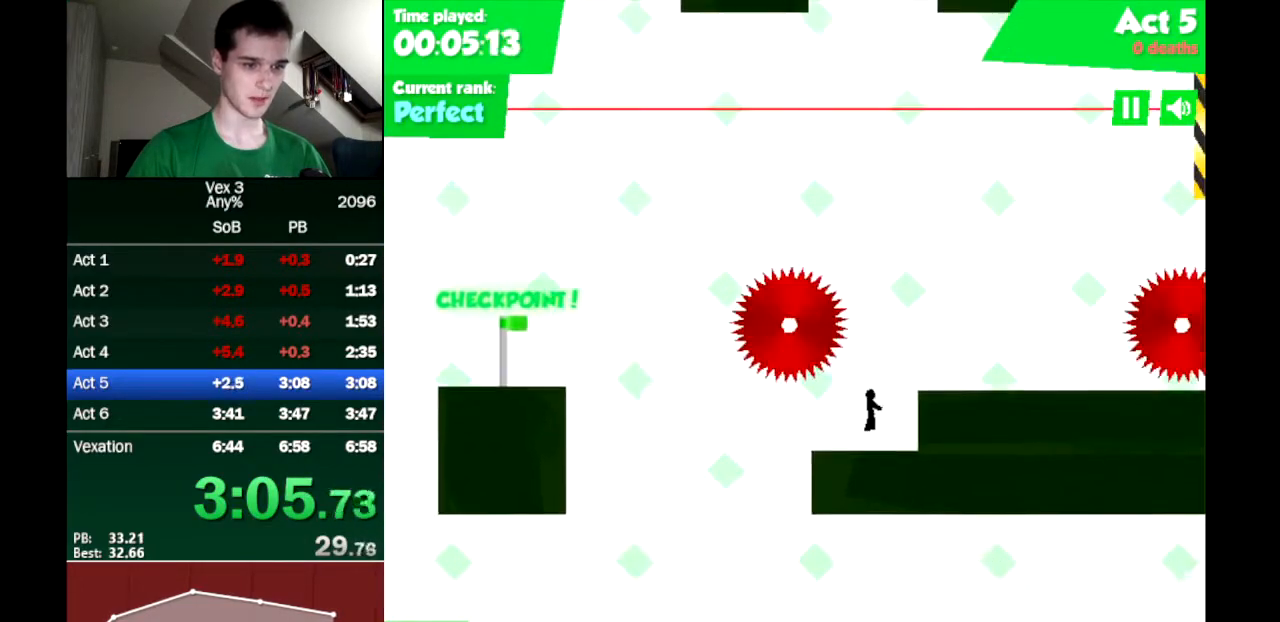
{"keys": ["right"], "events": [[133, "up", "up"]]}
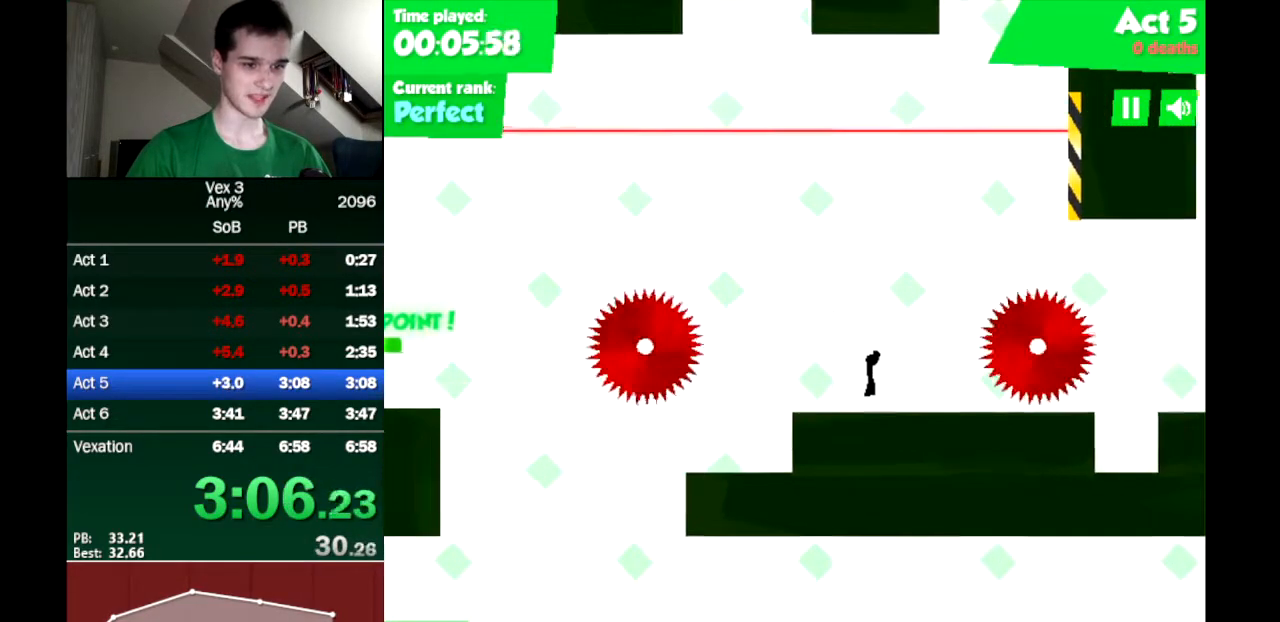
{"keys": ["right"], "events": []}
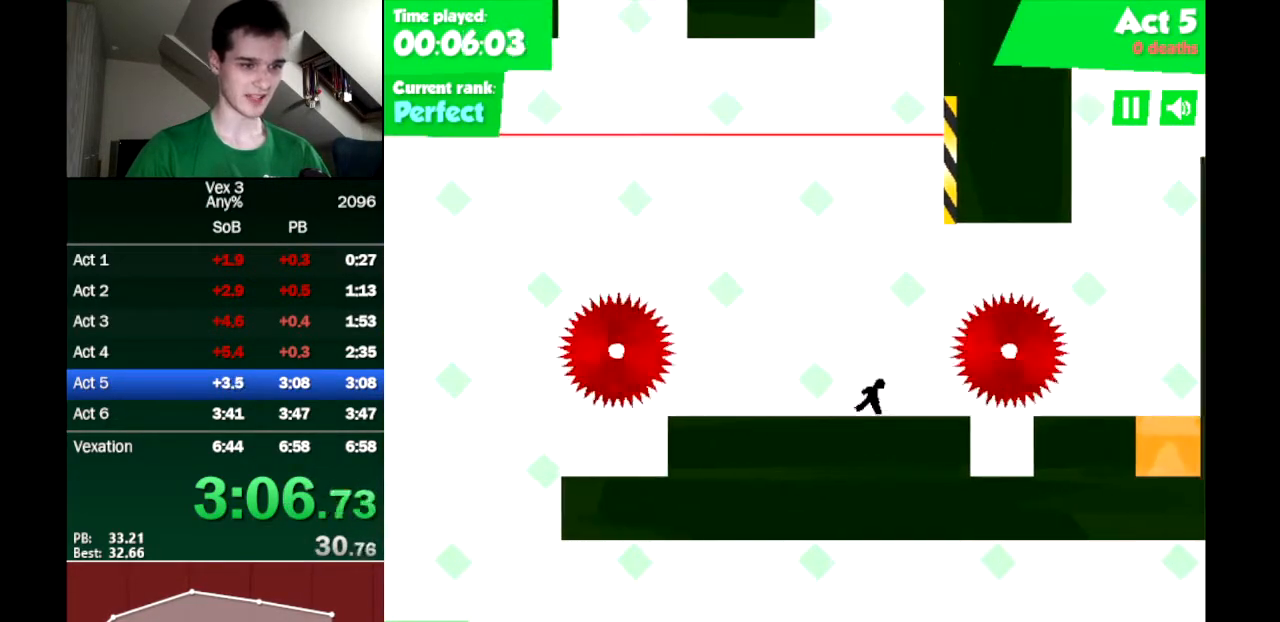
{"keys": ["right"], "events": []}
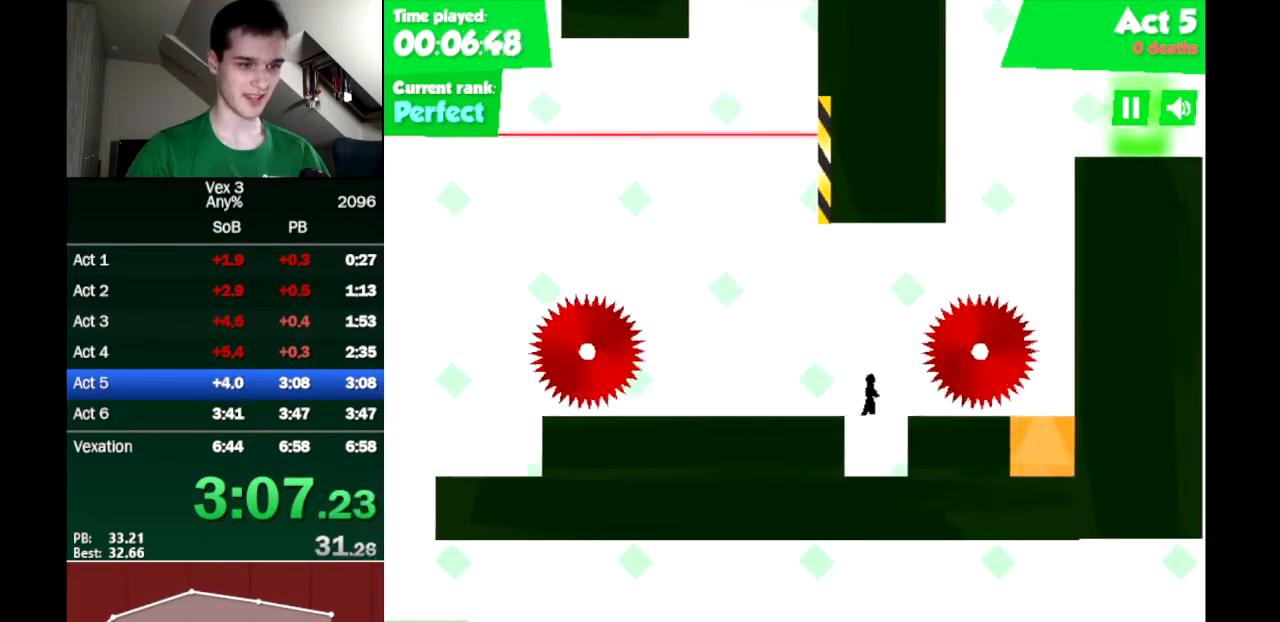
{"keys": ["right"], "events": [[83, "left", "down"], [83, "right", "up"], [183, "left", "up"], [417, "right", "down"]]}
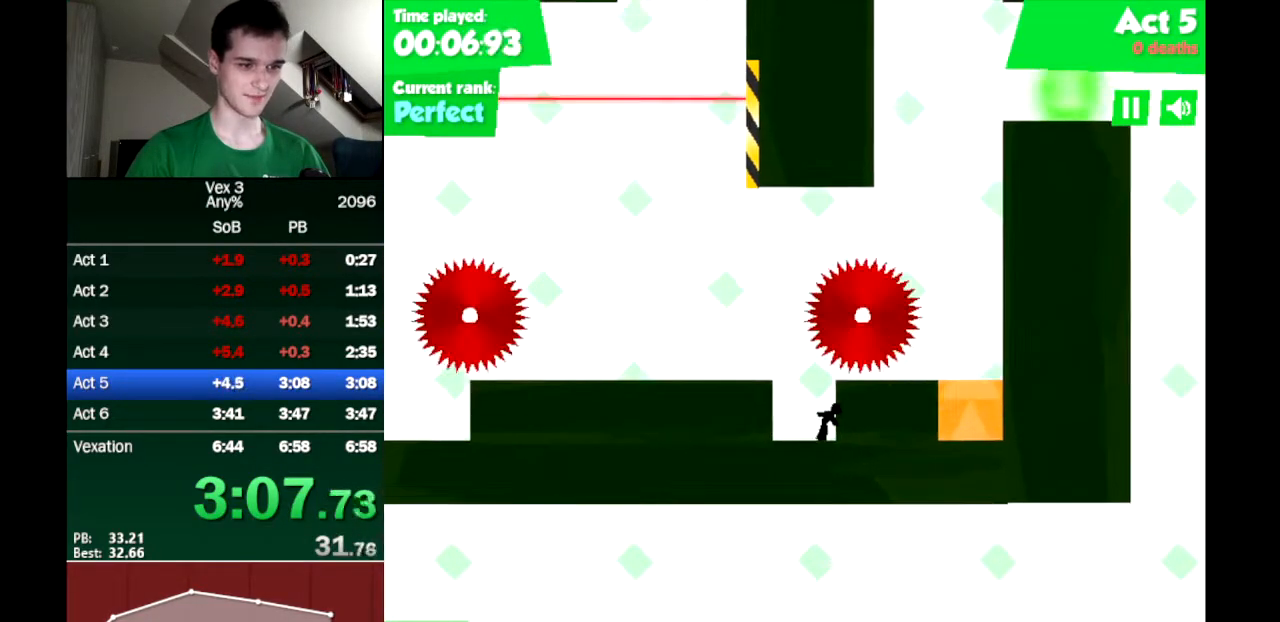
{"keys": ["right", "up"], "events": [[383, "up", "down"]]}
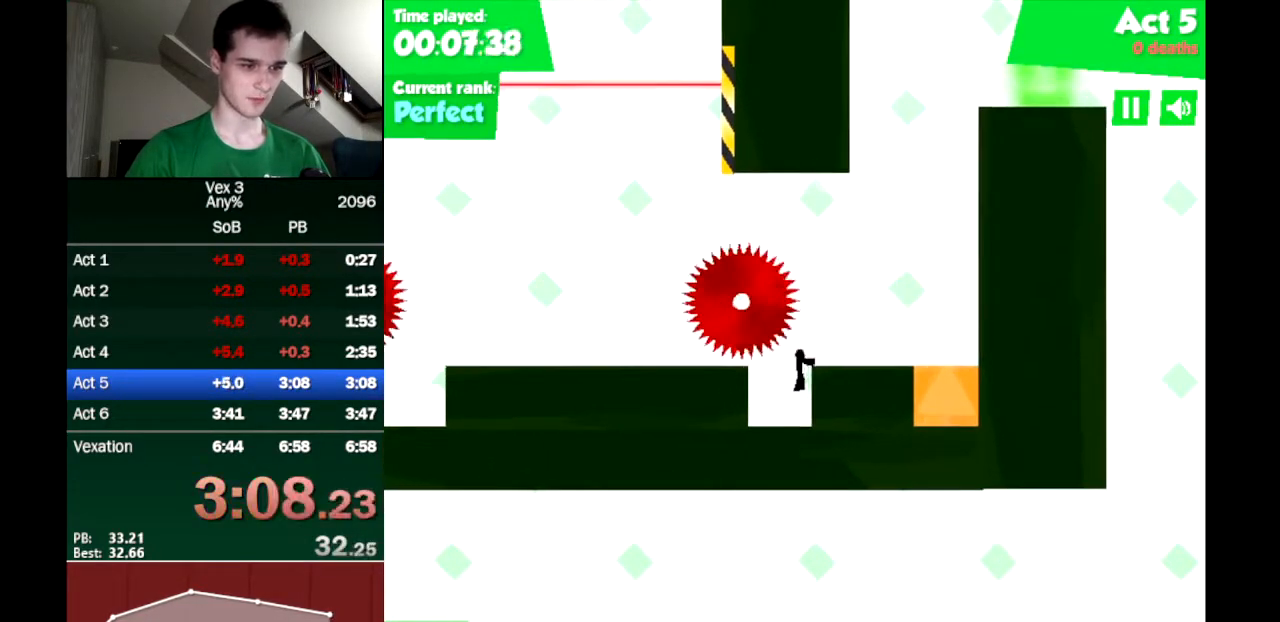
{"keys": ["right"], "events": [[83, "up", "up"], [167, "down", "down"], [267, "down", "up"]]}
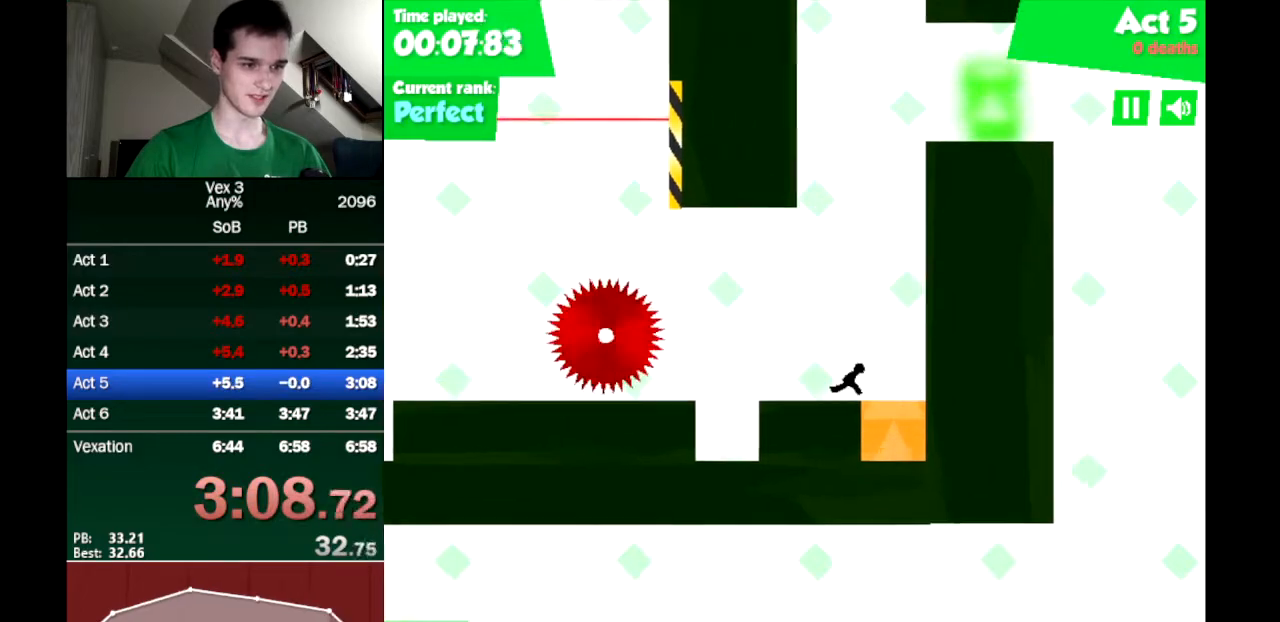
{"keys": [], "events": [[183, "right", "up"]]}
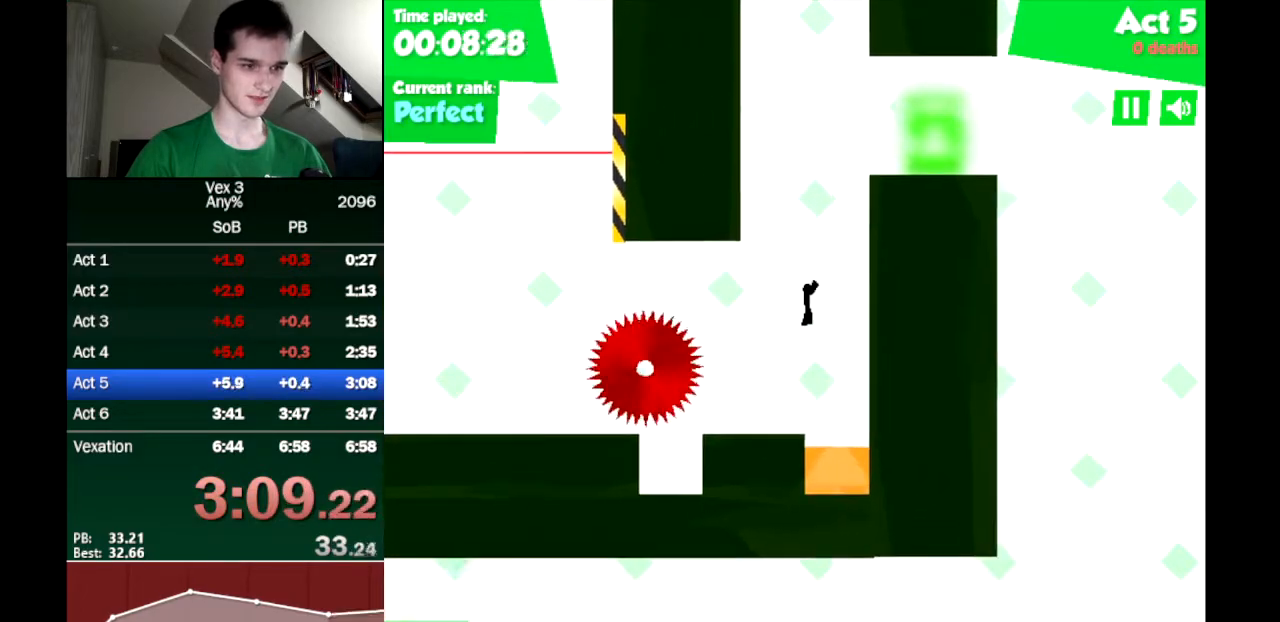
{"keys": ["right", "up"], "events": [[67, "right", "down"], [383, "up", "down"]]}
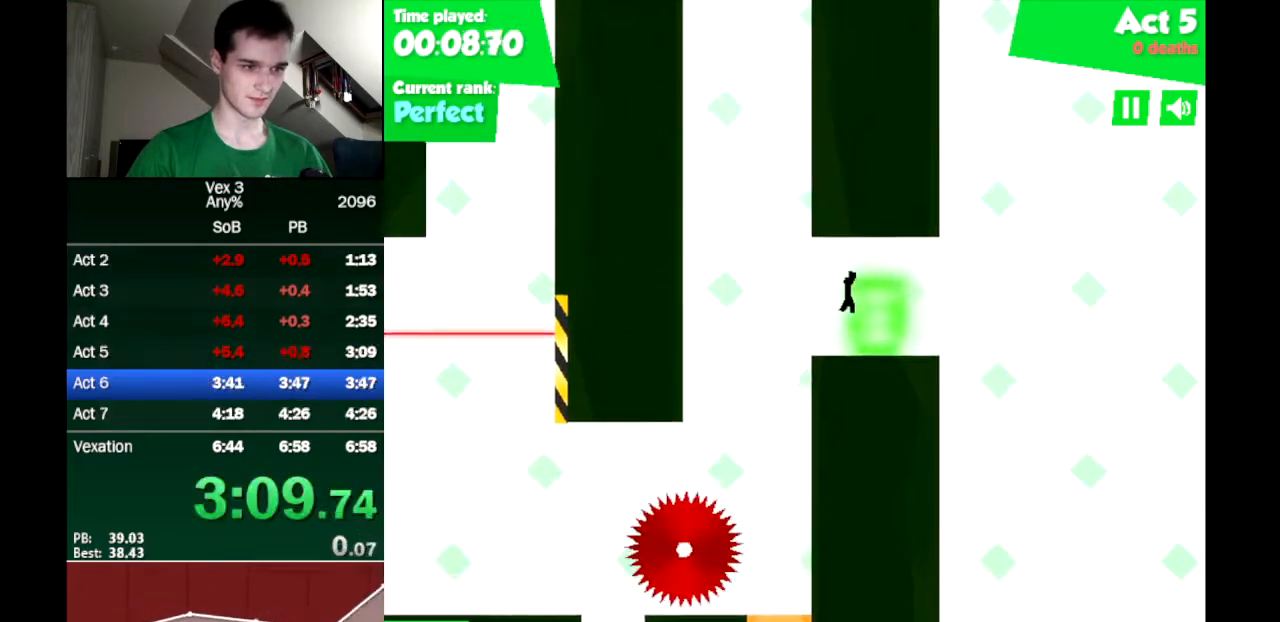
{"keys": [], "events": [[33, "up", "up"], [167, "right", "up"]]}
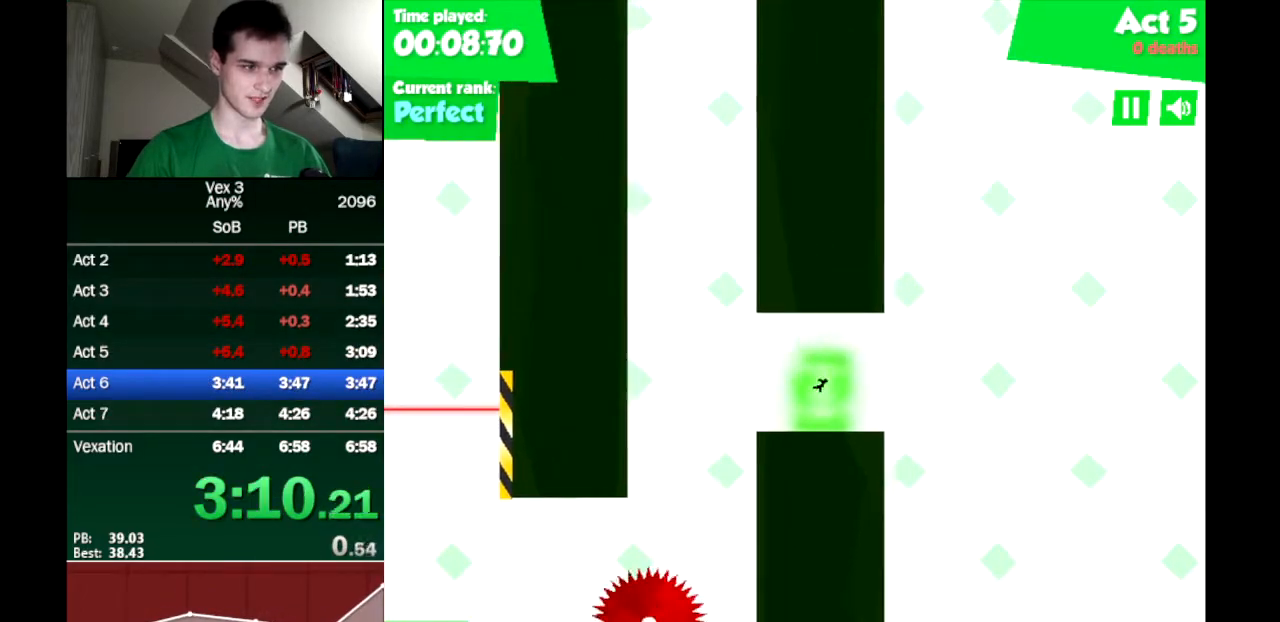
{"keys": [], "events": []}
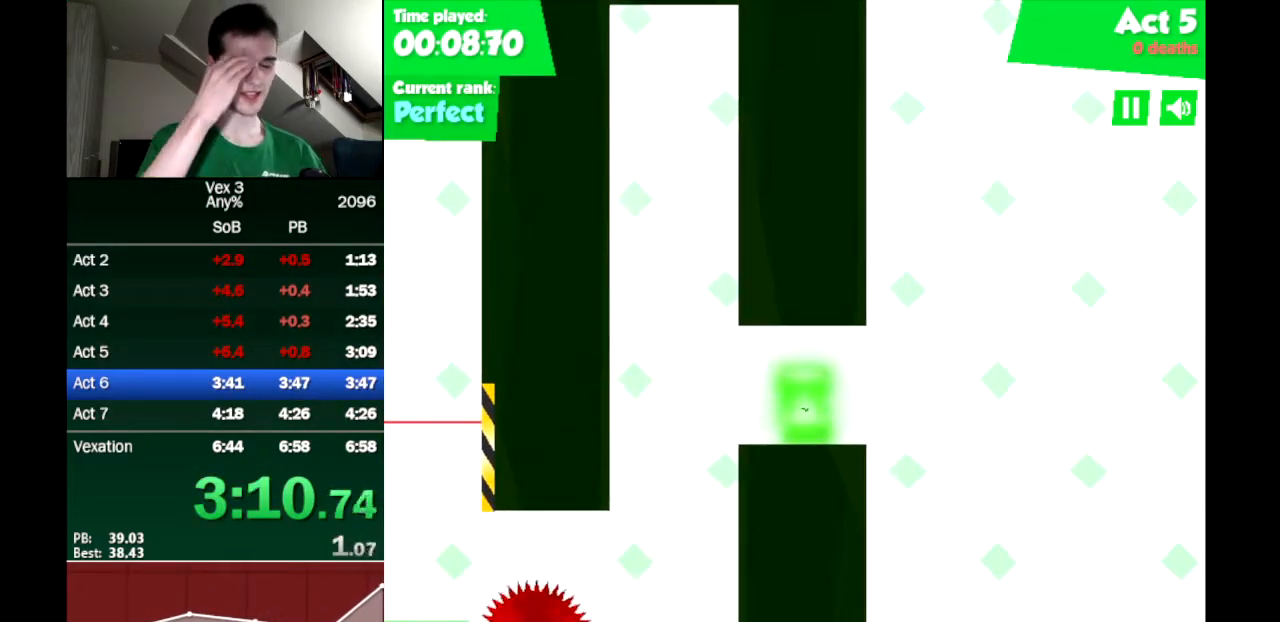
{"keys": [], "events": []}
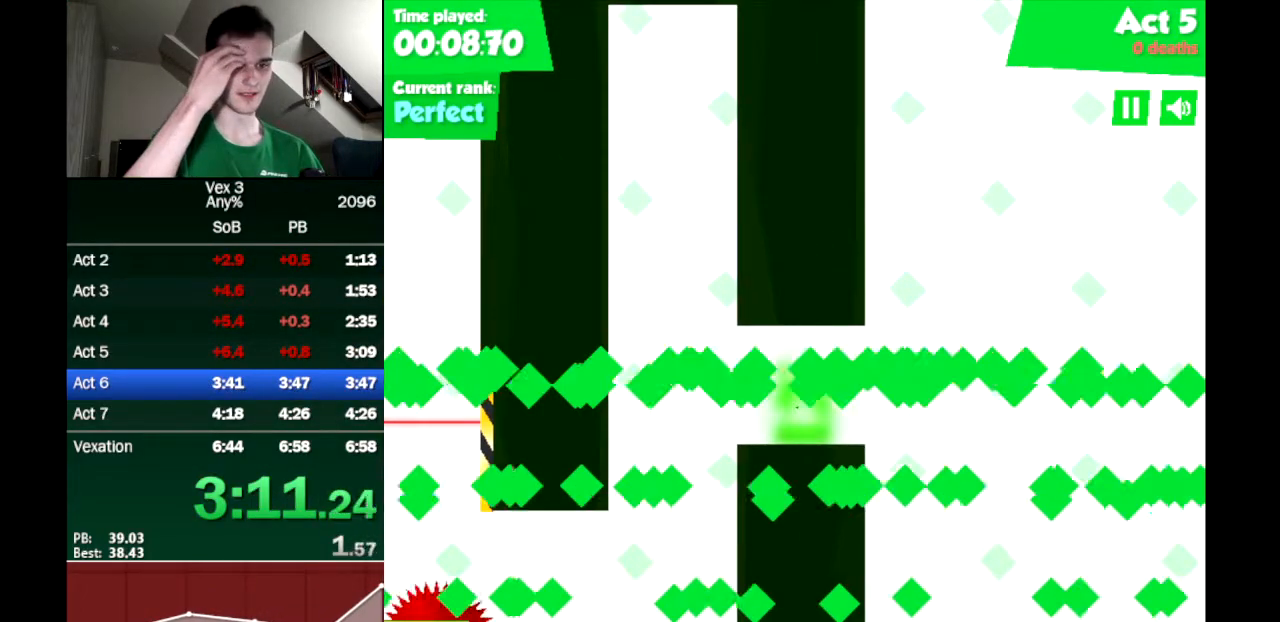
{"keys": [], "events": []}
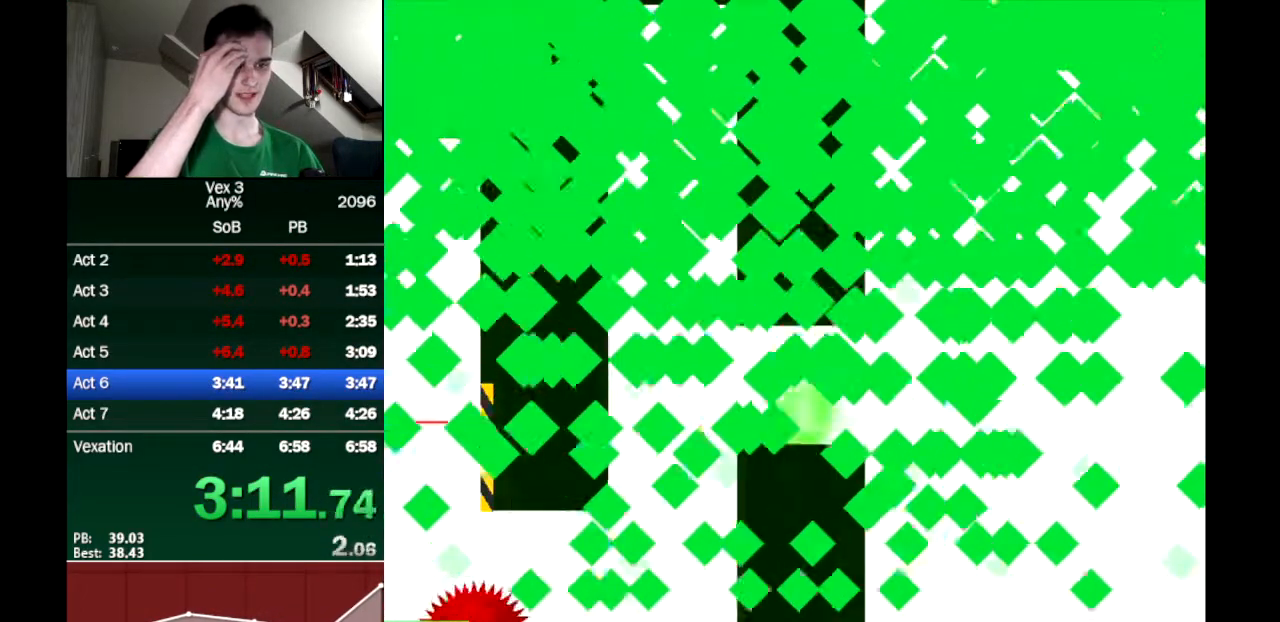
{"keys": [], "events": []}
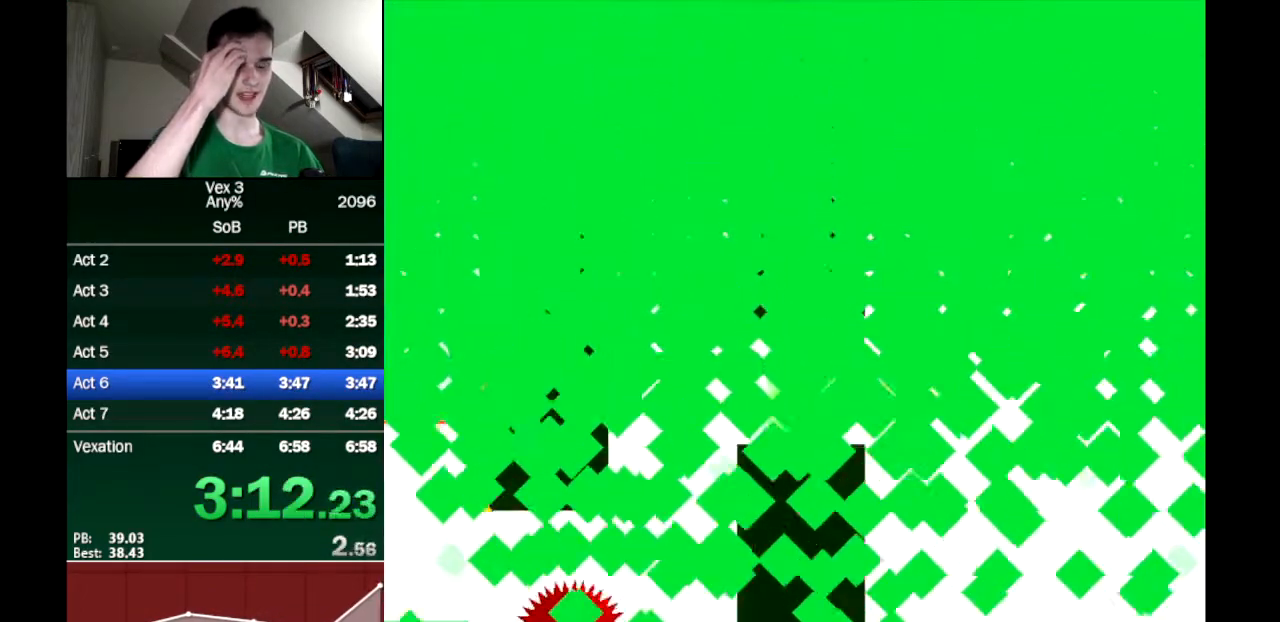
{"keys": [], "events": []}
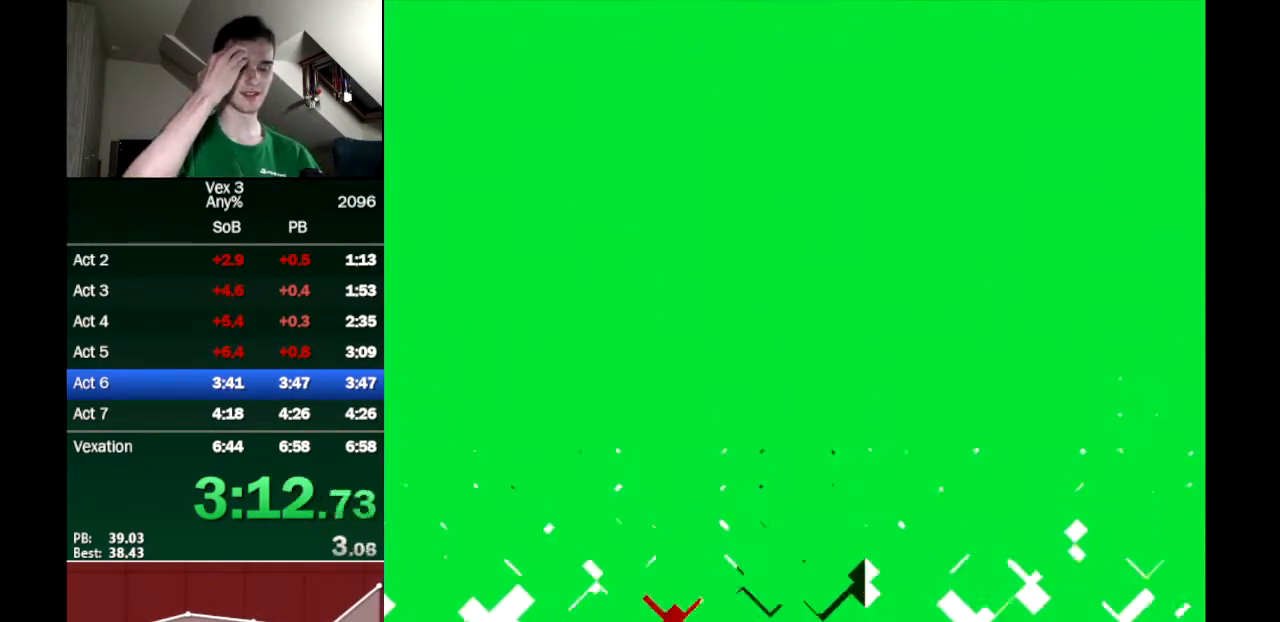
{"keys": [], "events": []}
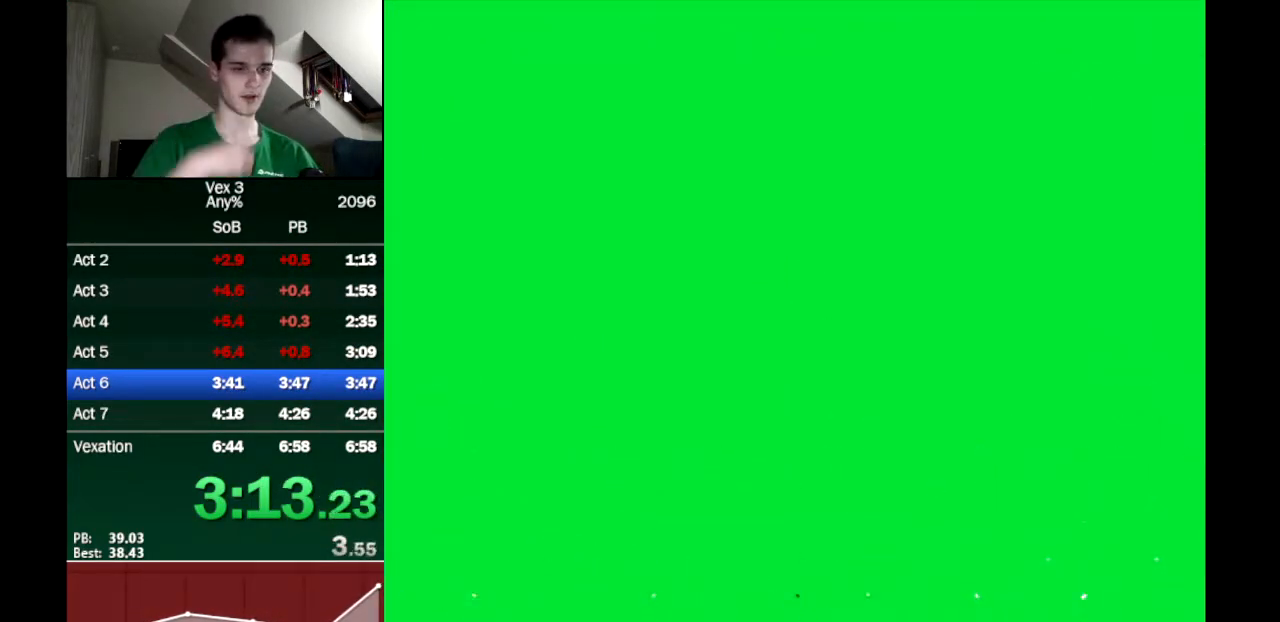
{"keys": [], "events": []}
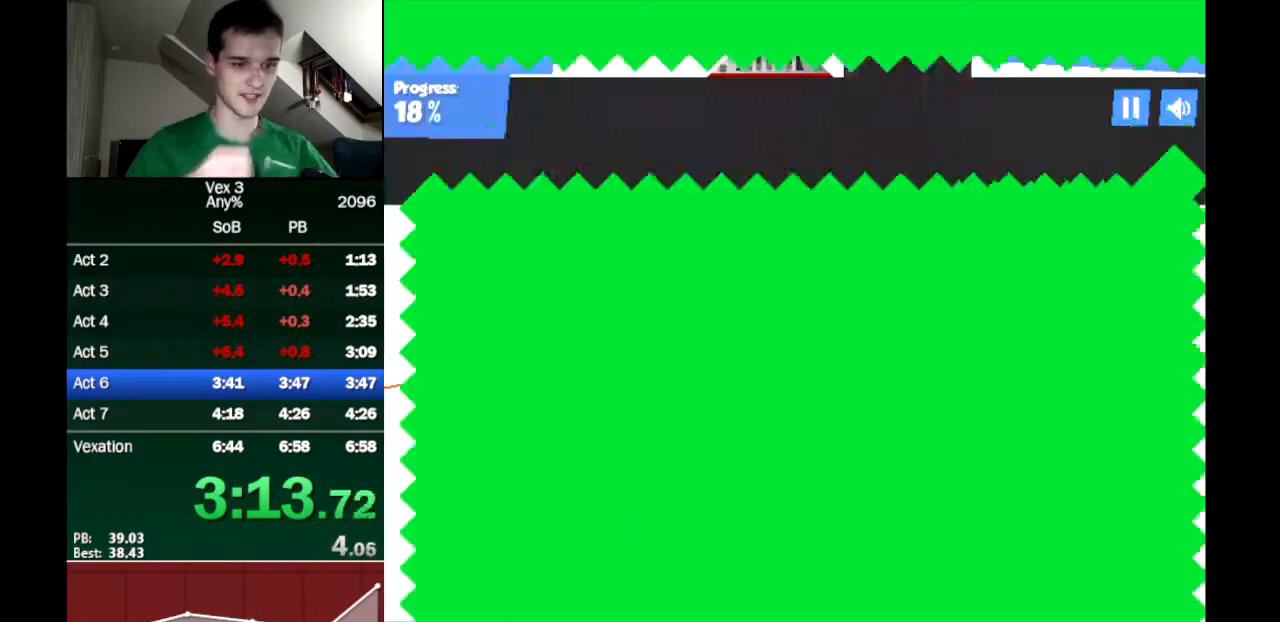
{"keys": [], "events": []}
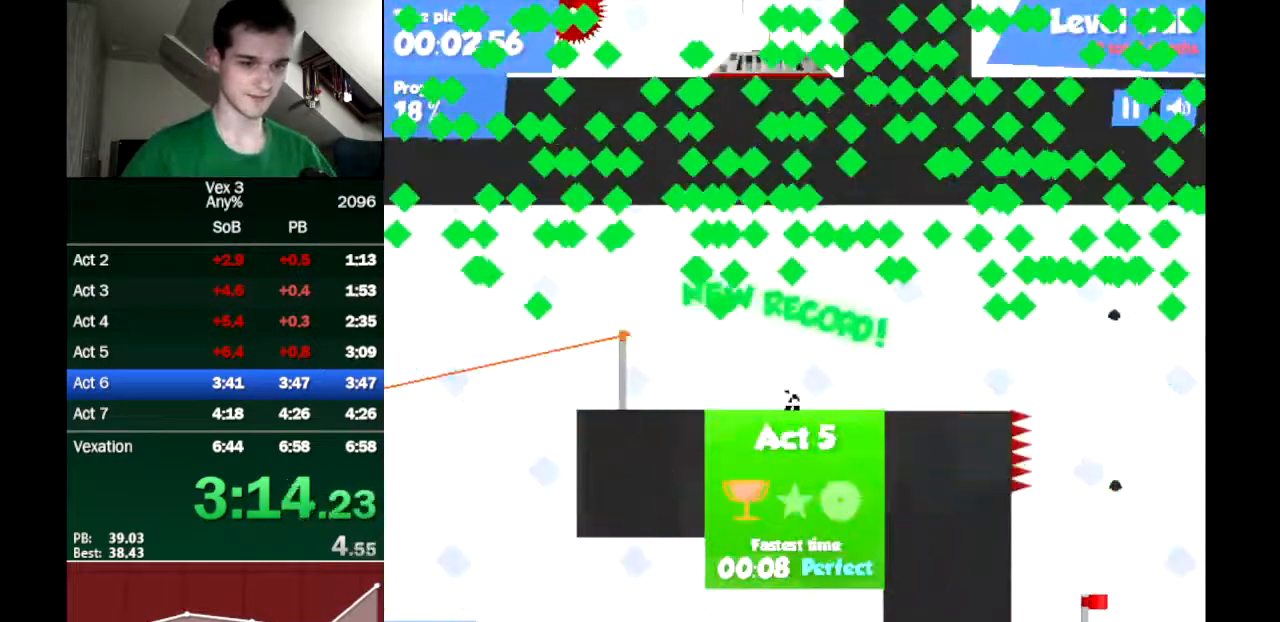
{"keys": ["left", "up"], "events": [[167, "left", "down"], [167, "up", "down"]]}
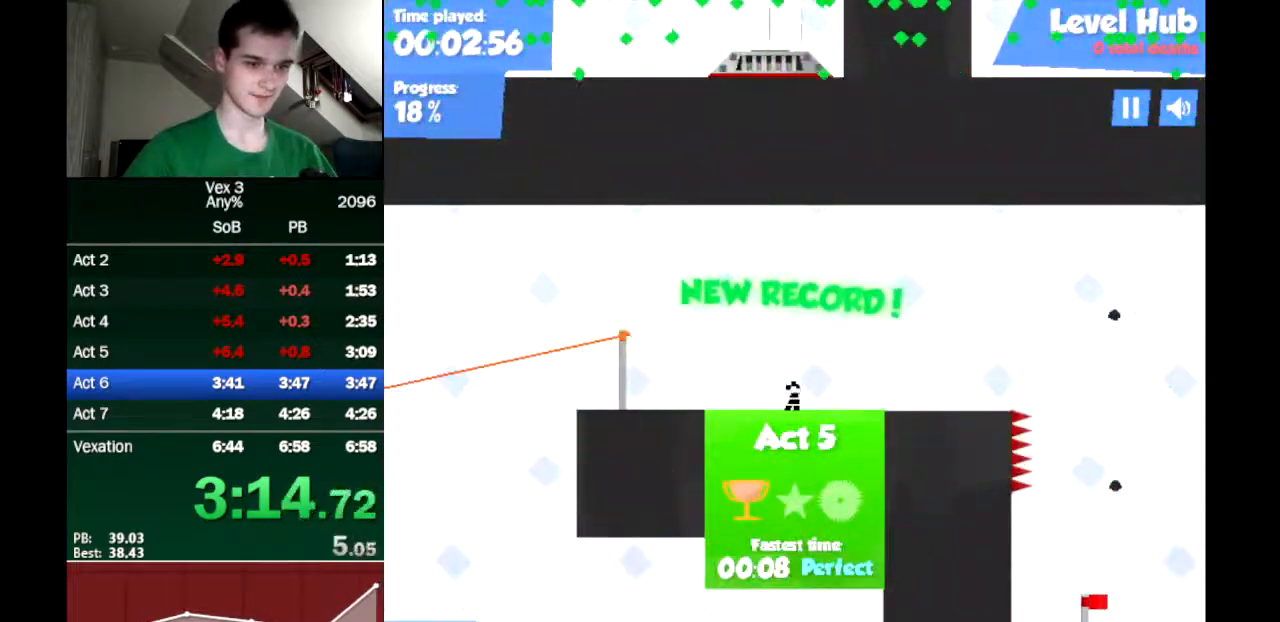
{"keys": ["left", "up"], "events": []}
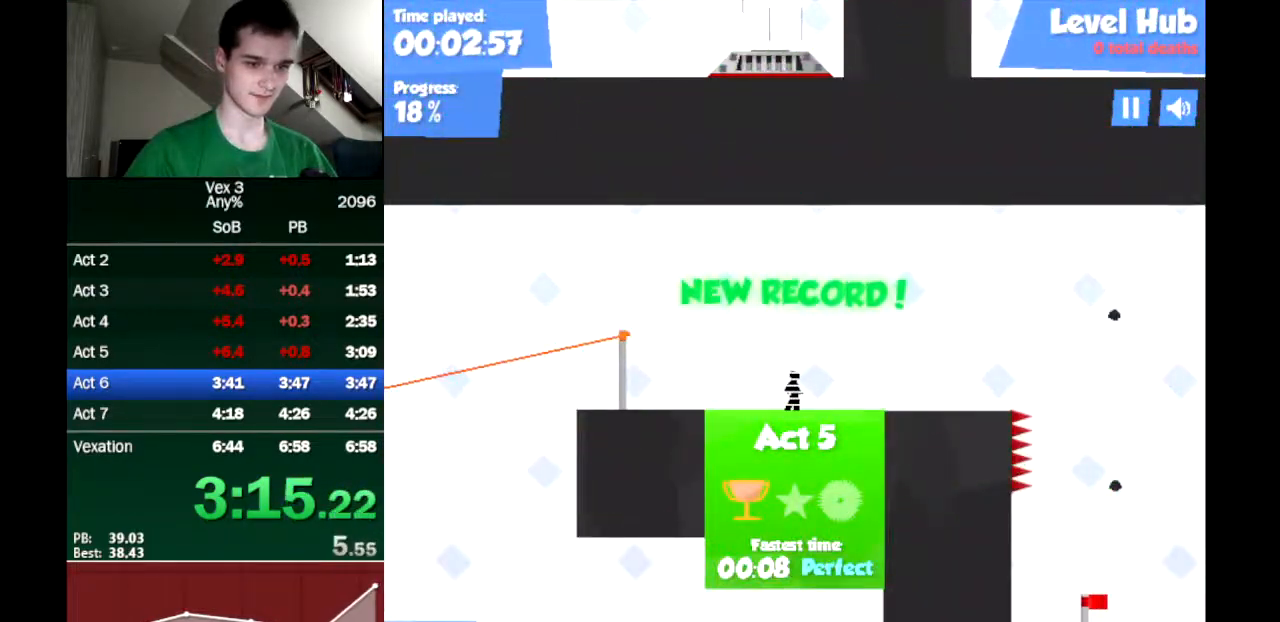
{"keys": ["left", "up"], "events": []}
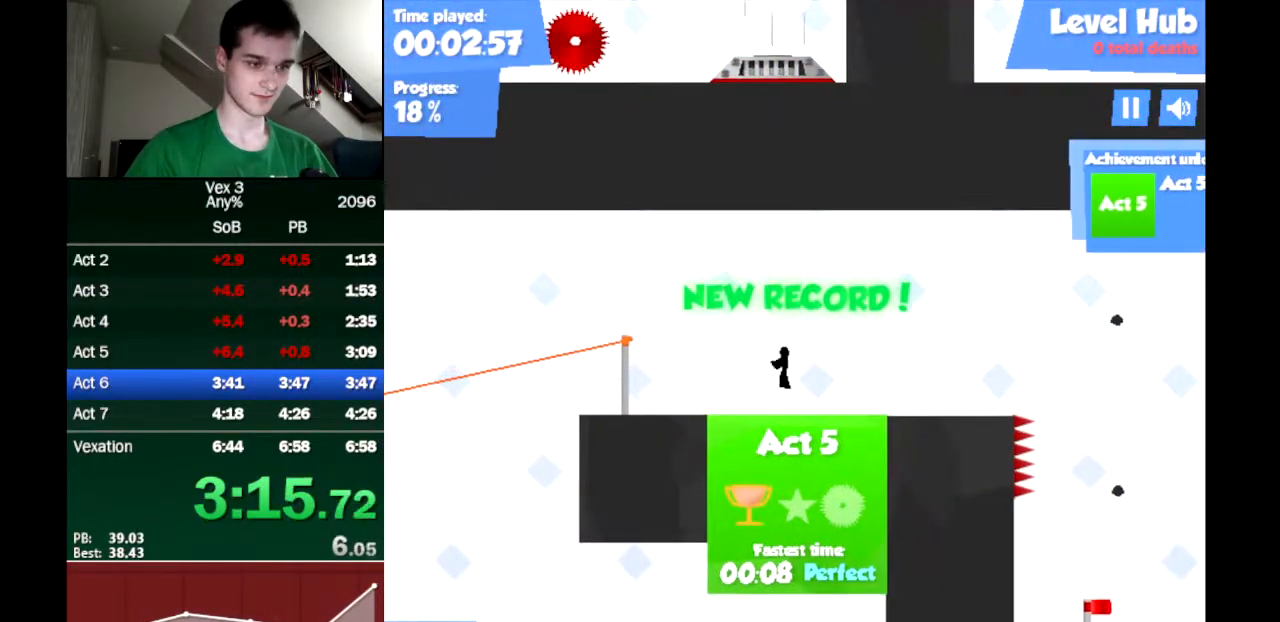
{"keys": ["left"], "events": [[167, "down", "down"], [217, "up", "up"], [400, "down", "up"]]}
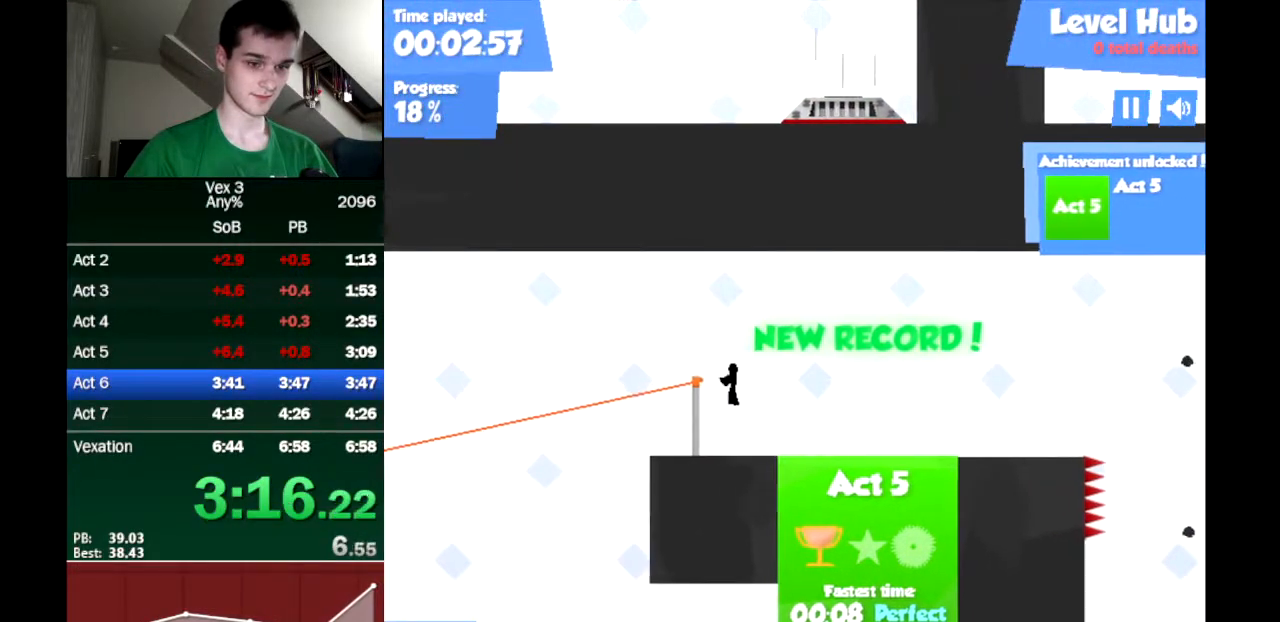
{"keys": ["left"], "events": []}
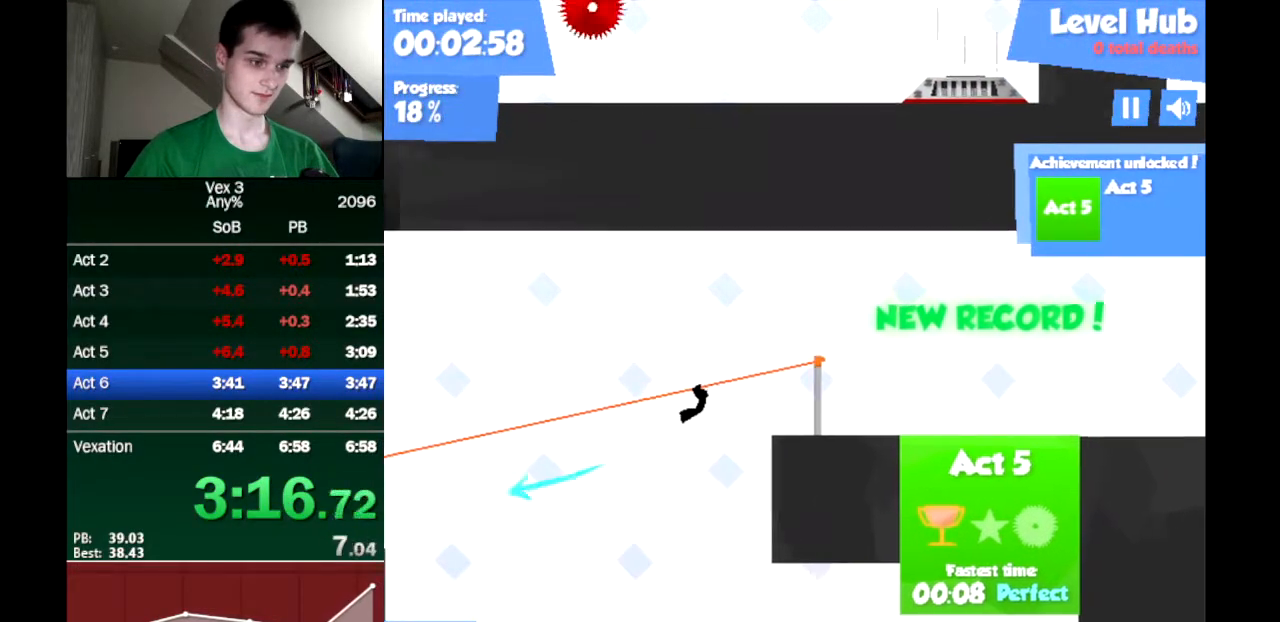
{"keys": ["left"], "events": []}
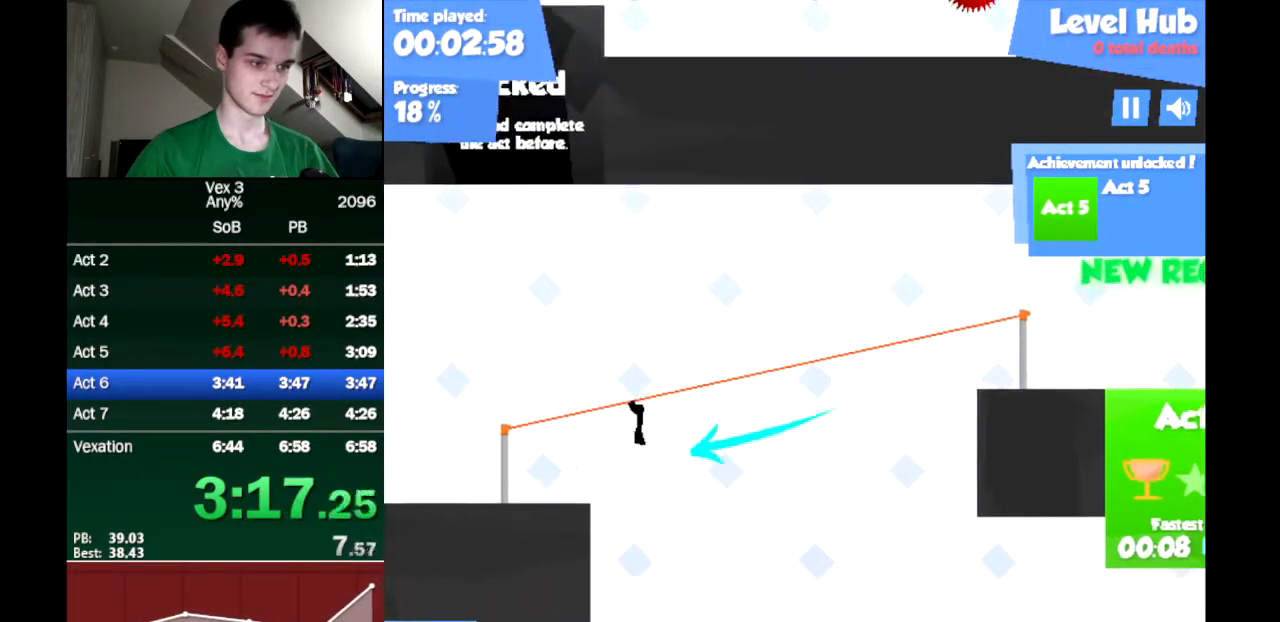
{"keys": ["left"], "events": [[117, "up", "down"], [167, "down", "down"], [217, "up", "up"], [267, "down", "up"], [317, "down", "down"], [350, "down", "up"], [400, "down", "down"], [500, "down", "up"]]}
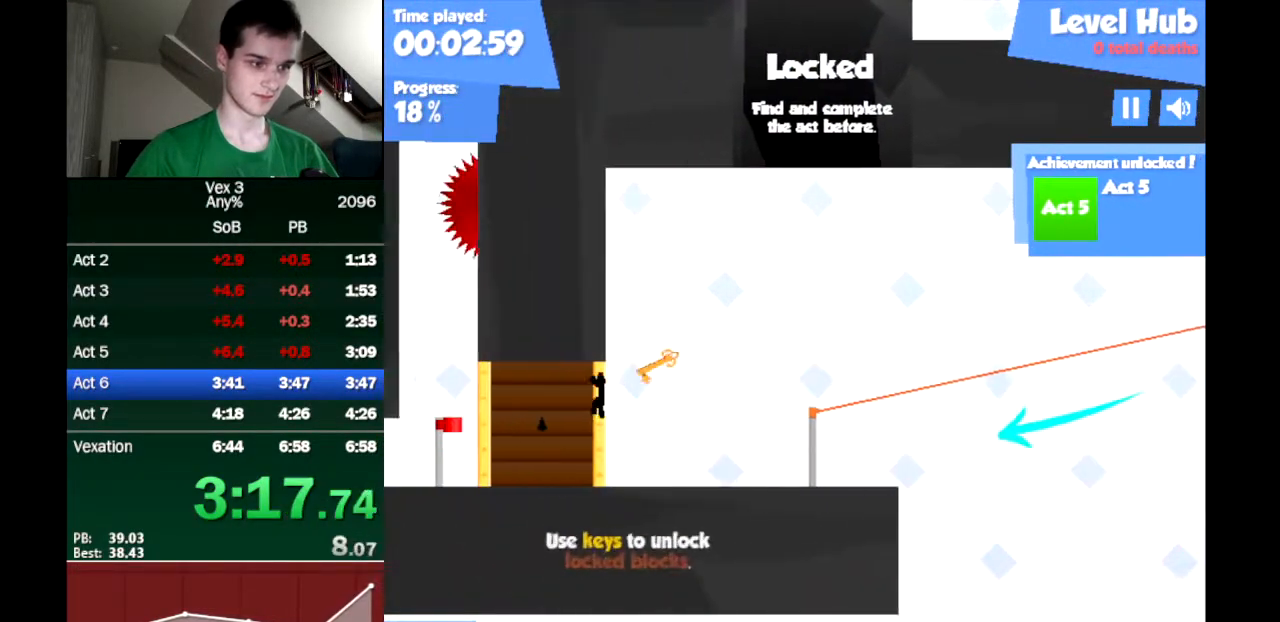
{"keys": ["left"], "events": []}
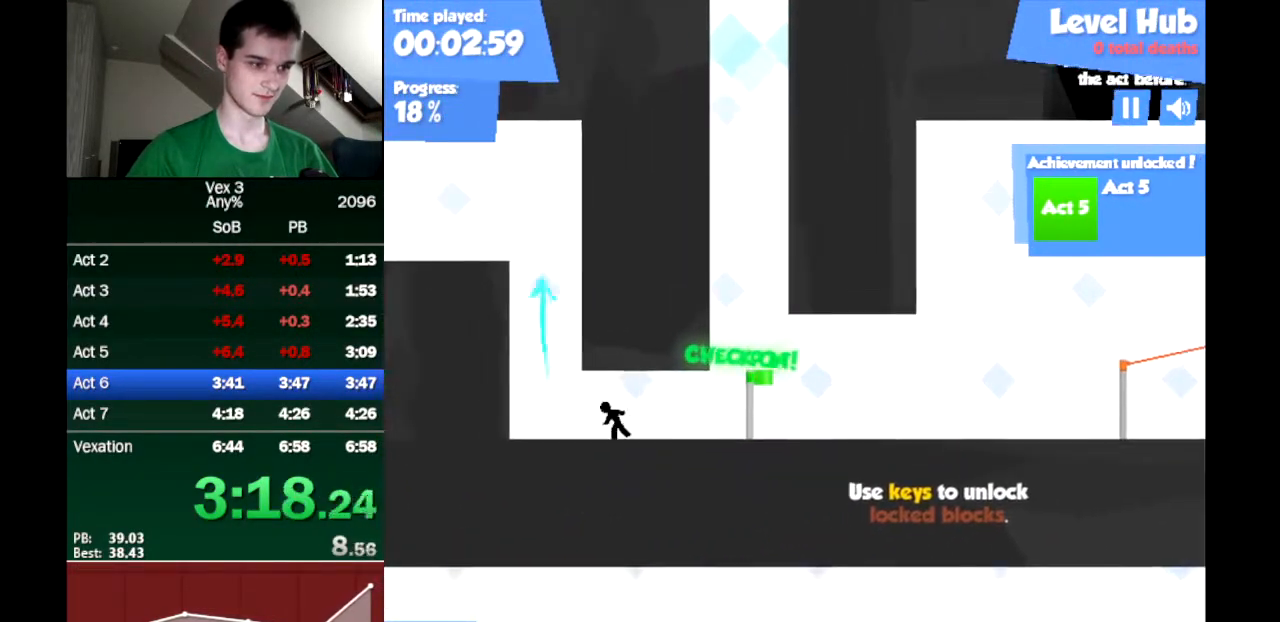
{"keys": ["left", "up"], "events": [[67, "up", "down"], [200, "up", "up"], [300, "up", "down"]]}